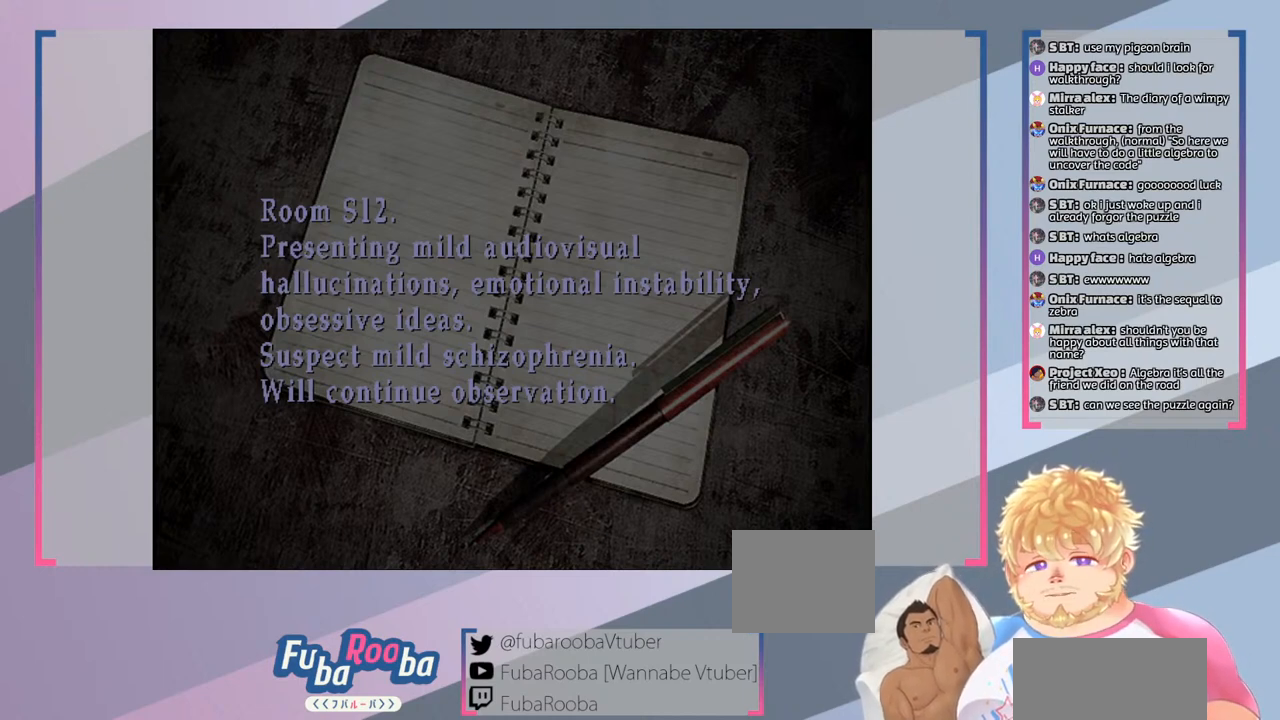
Gameplay with a controller (PlayStation layout); each line is a JSON object with the inputs held at the frame after it. "events" lists button and stick changes between this image and that frame as [ms after this image, input, new state], when the widget could be followed in between. Not read: L3 R3.
{"buttons": ["CROSS"], "left_stick": "center", "right_stick": "center", "events": [[467, "CROSS", "down"]]}
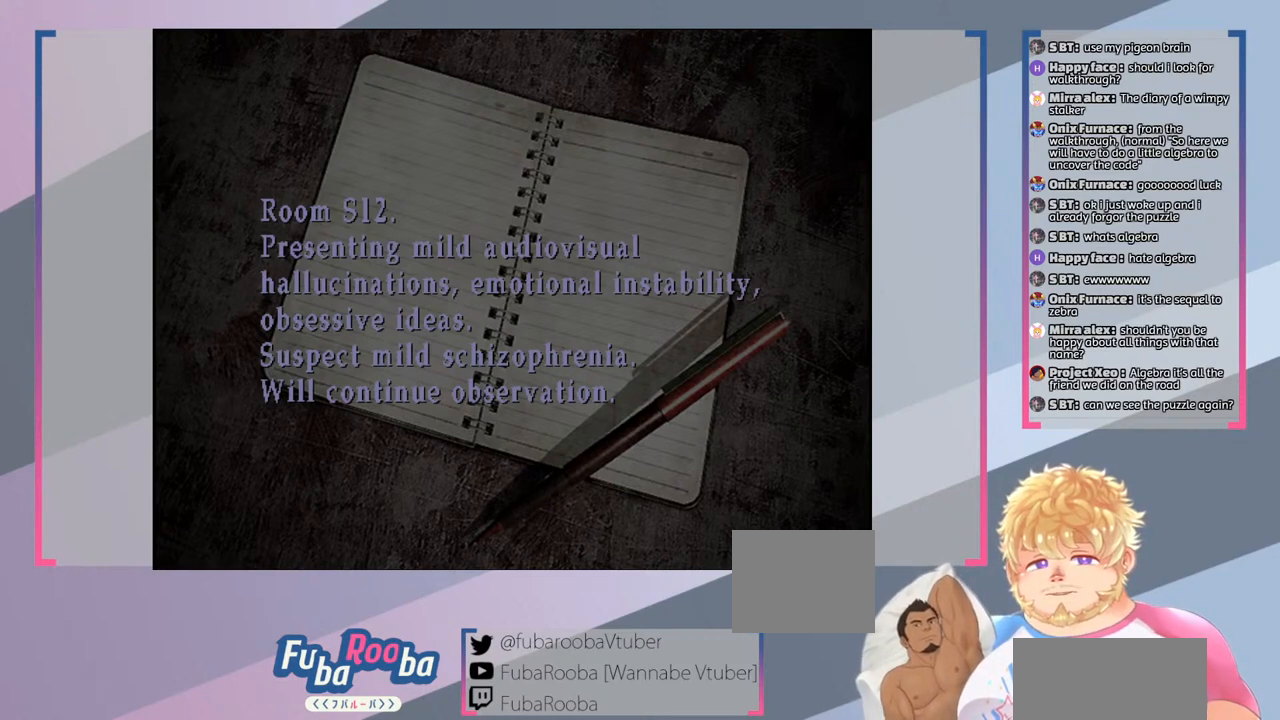
{"buttons": [], "left_stick": "center", "right_stick": "center", "events": [[67, "CROSS", "up"]]}
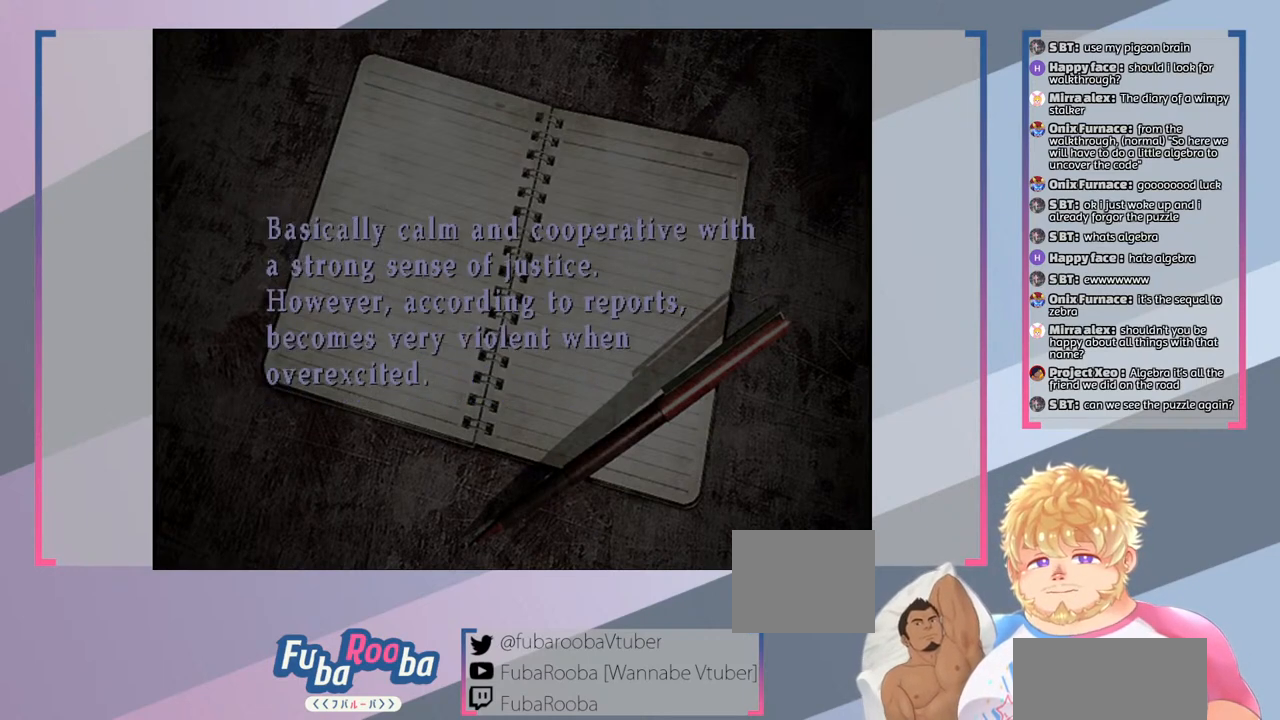
{"buttons": [], "left_stick": "center", "right_stick": "center", "events": []}
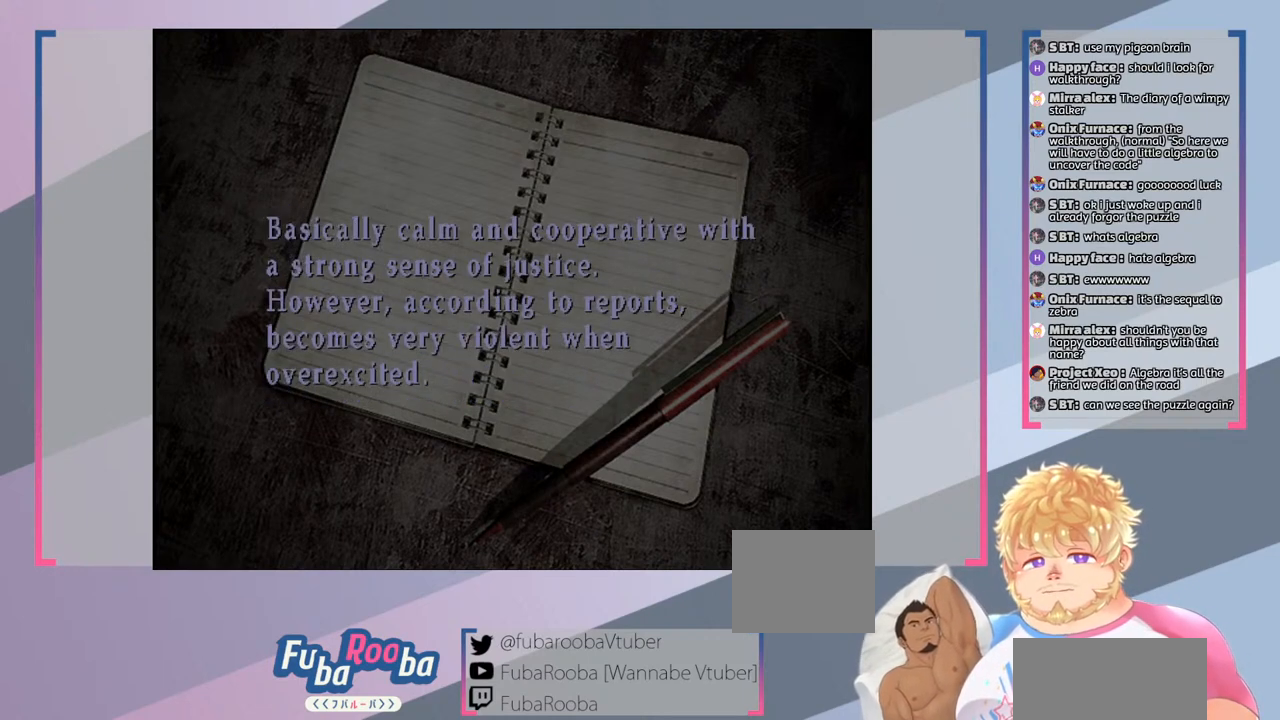
{"buttons": [], "left_stick": "center", "right_stick": "center", "events": []}
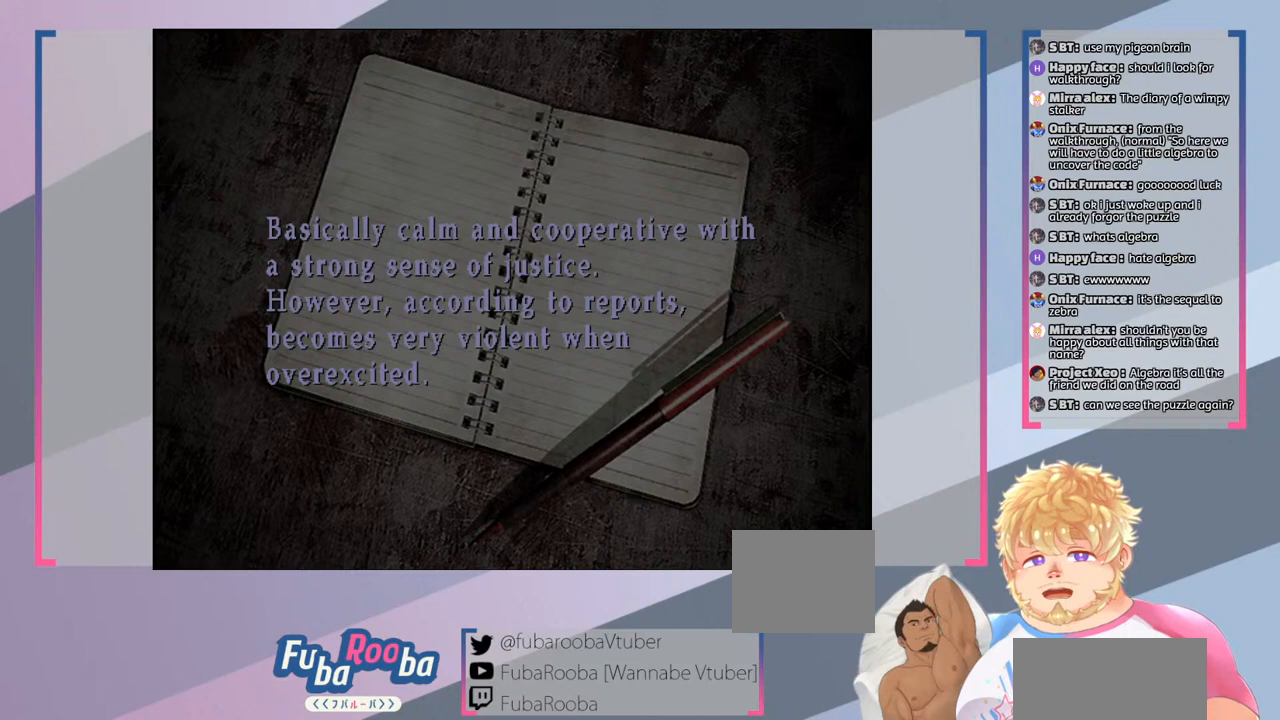
{"buttons": [], "left_stick": "center", "right_stick": "center", "events": []}
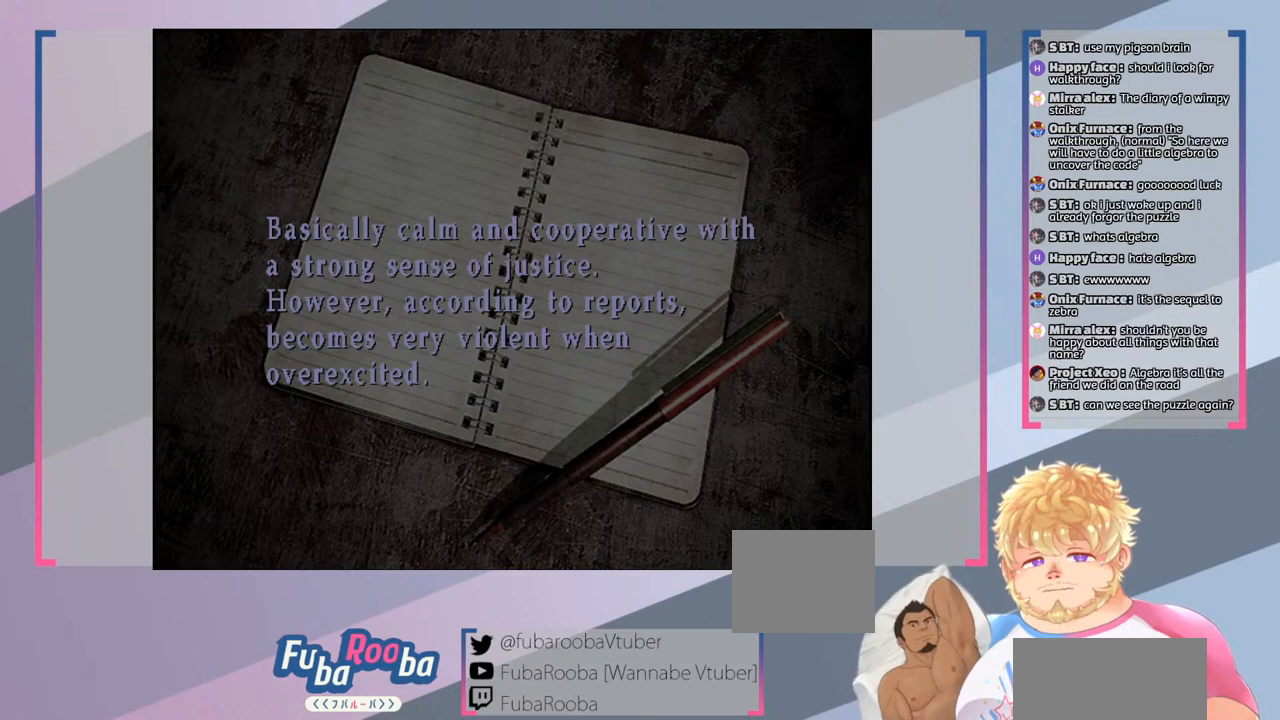
{"buttons": [], "left_stick": "center", "right_stick": "center", "events": []}
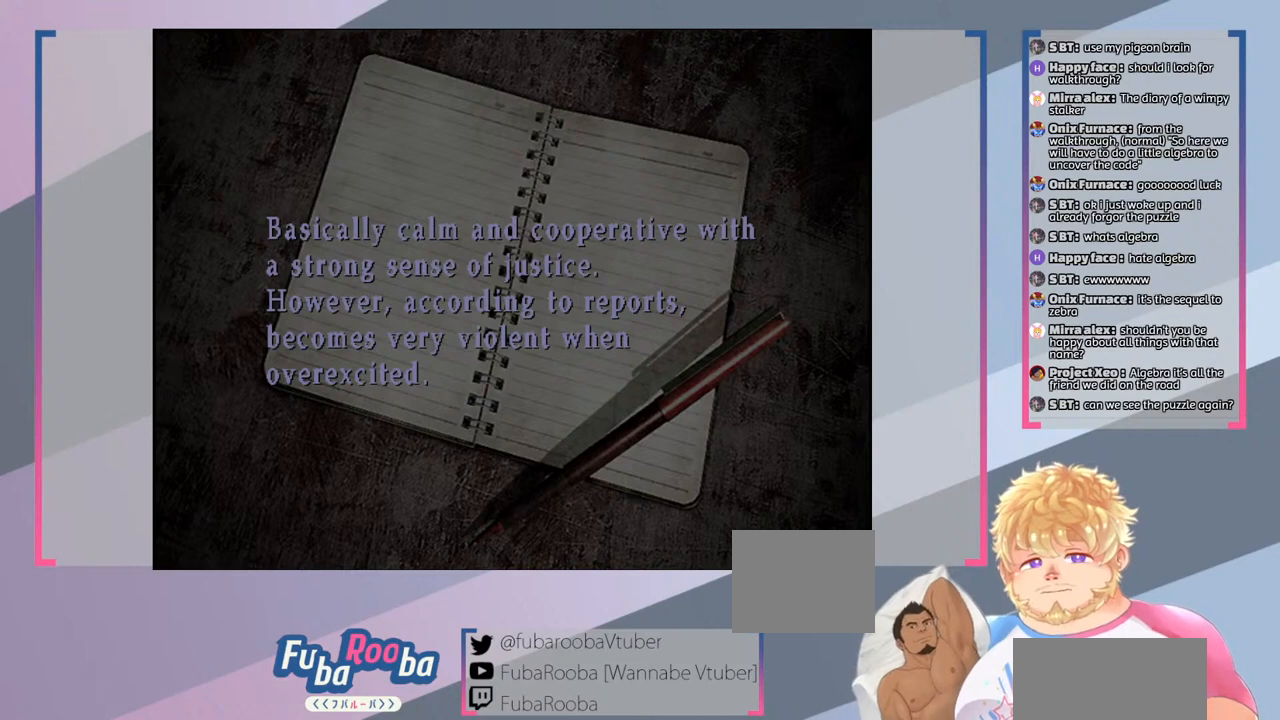
{"buttons": [], "left_stick": "center", "right_stick": "center", "events": []}
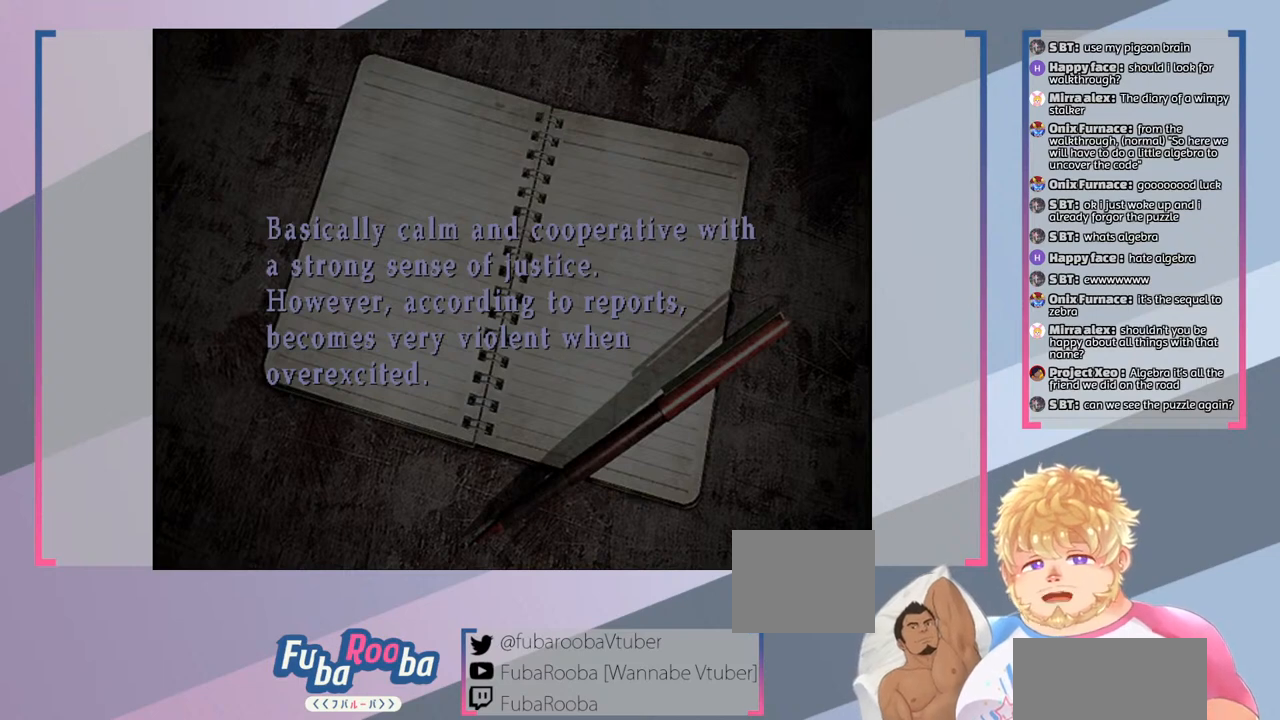
{"buttons": [], "left_stick": "center", "right_stick": "center", "events": []}
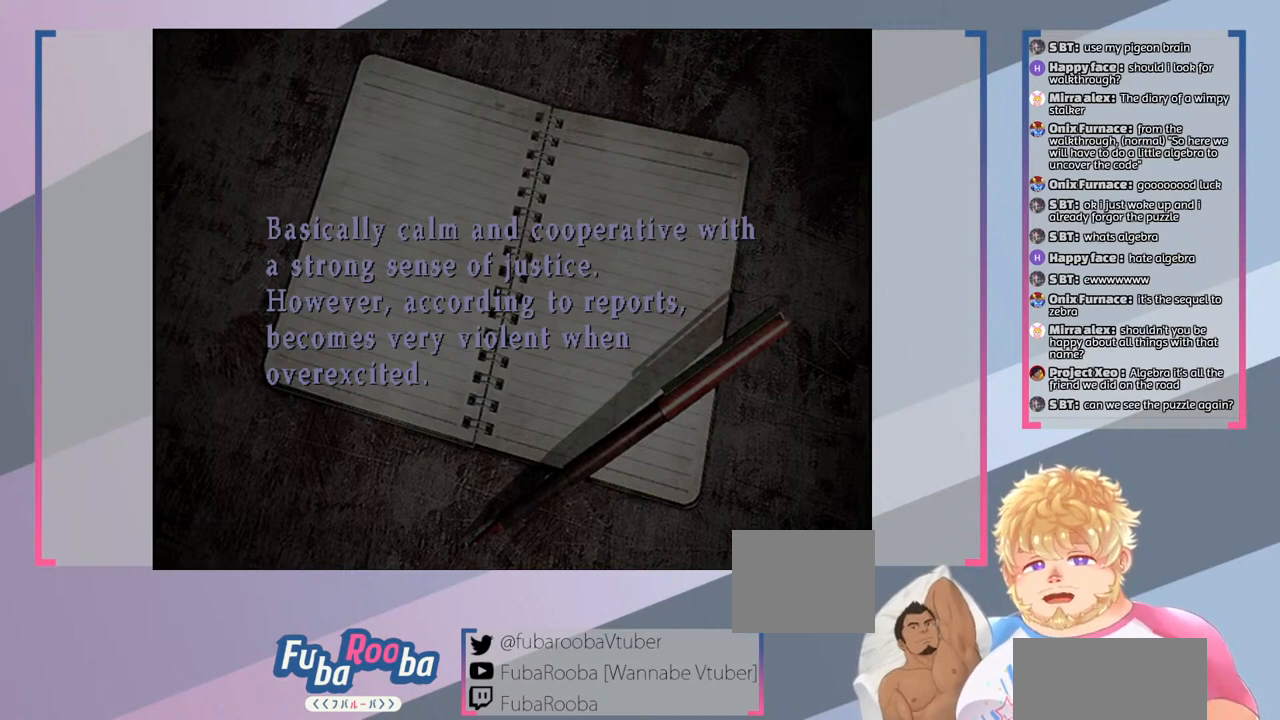
{"buttons": [], "left_stick": "center", "right_stick": "center", "events": []}
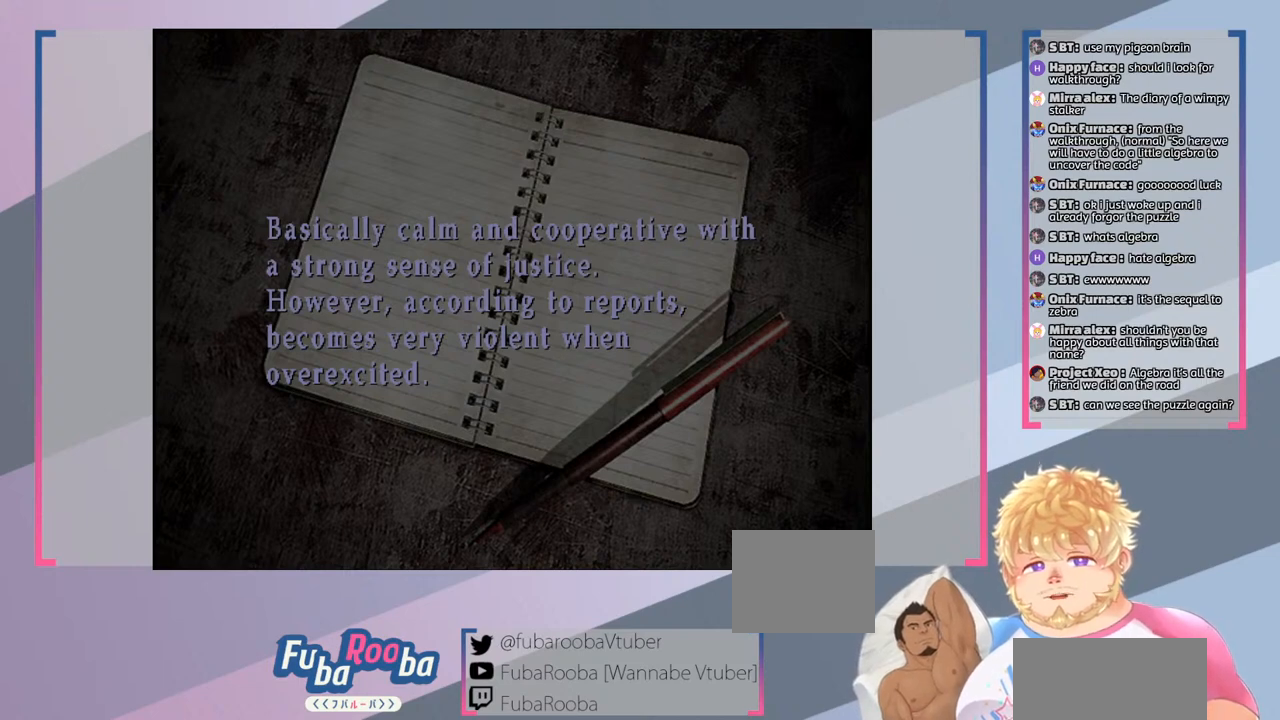
{"buttons": [], "left_stick": "center", "right_stick": "center", "events": []}
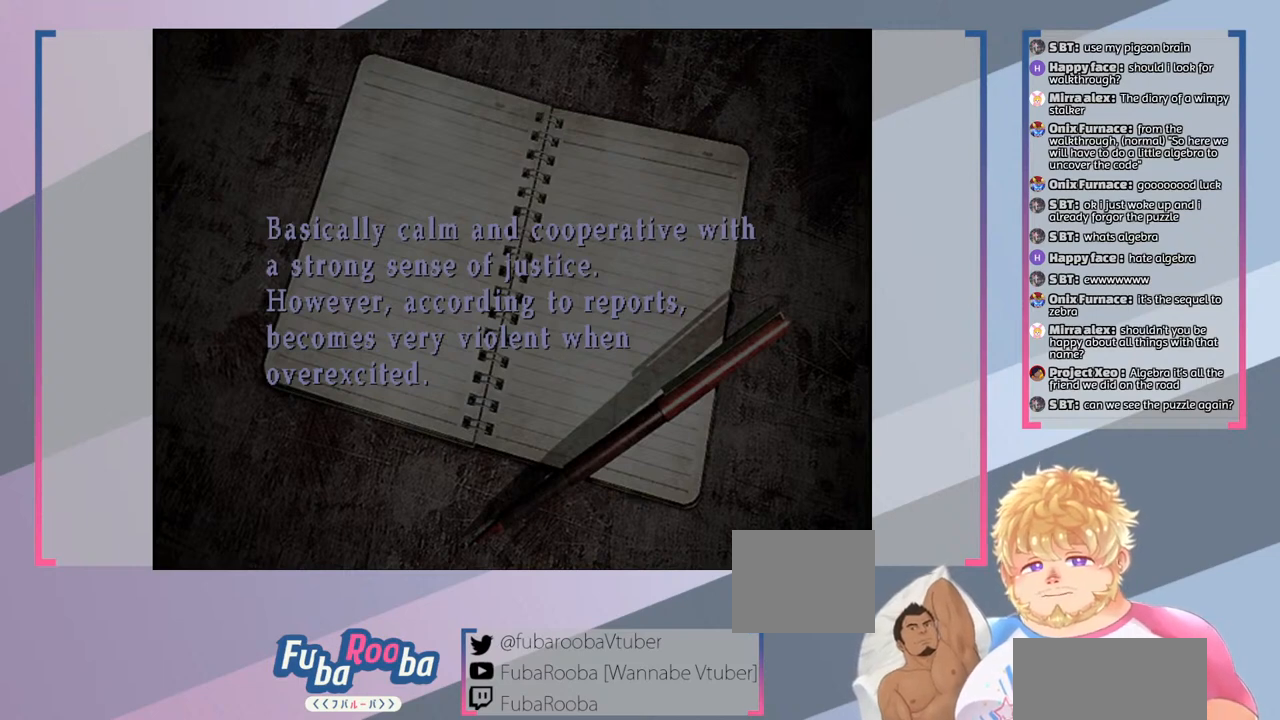
{"buttons": [], "left_stick": "center", "right_stick": "center", "events": []}
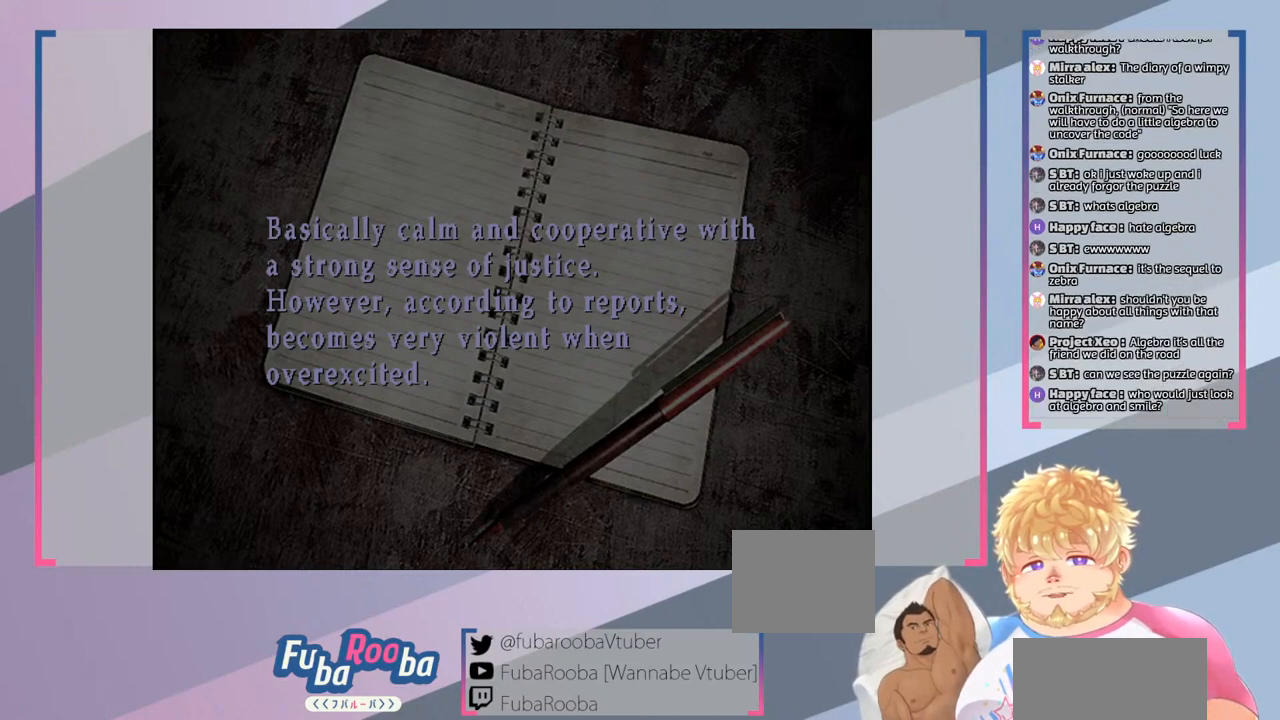
{"buttons": [], "left_stick": "center", "right_stick": "center", "events": [[400, "CROSS", "down"], [500, "CROSS", "up"]]}
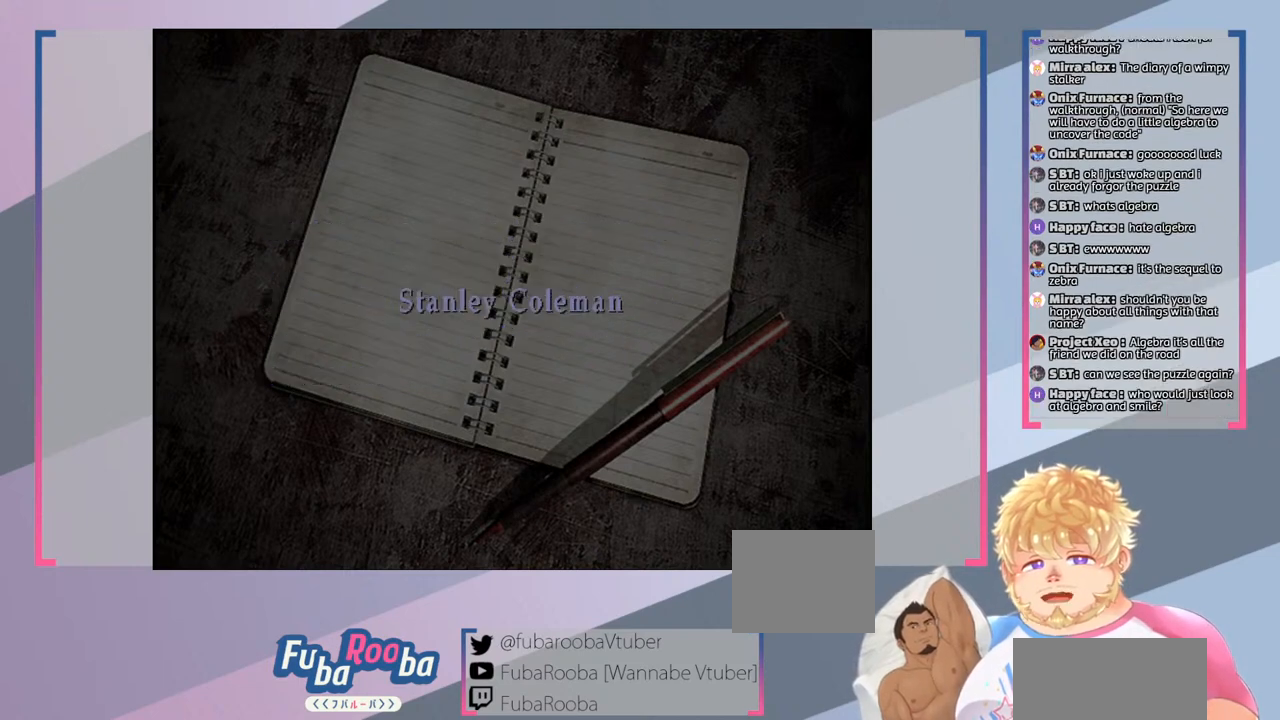
{"buttons": [], "left_stick": "center", "right_stick": "center", "events": []}
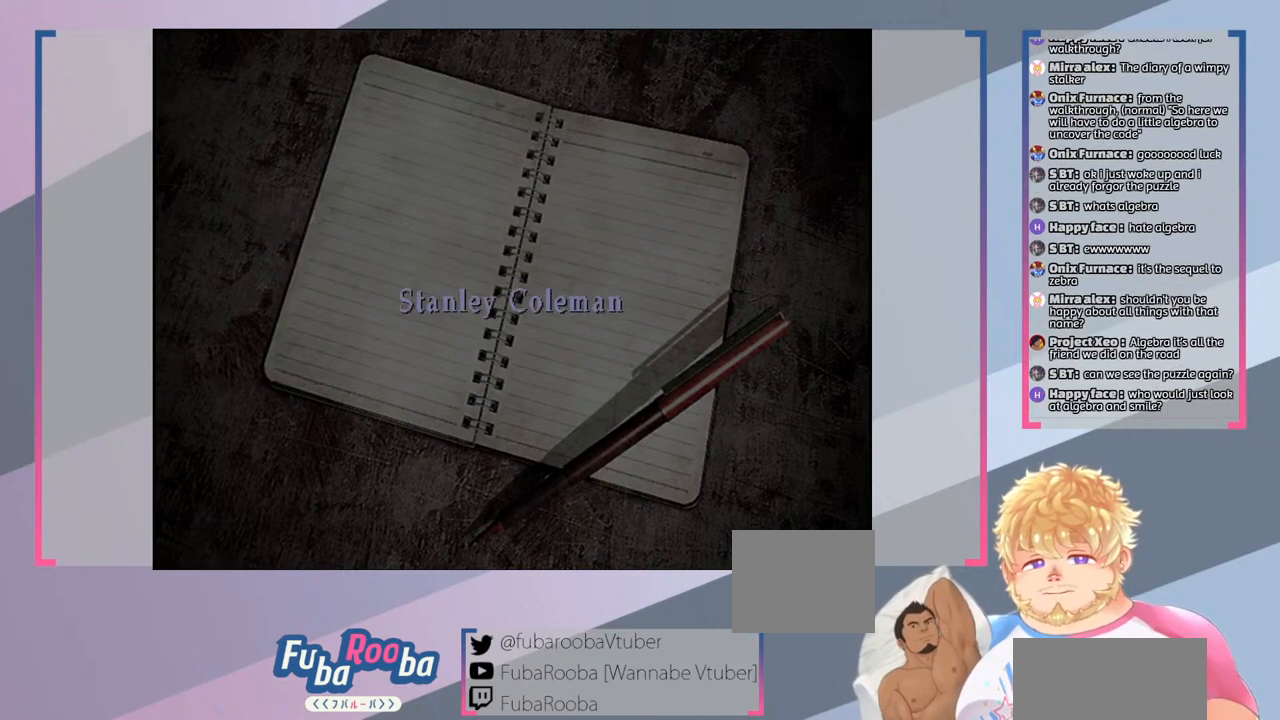
{"buttons": [], "left_stick": "center", "right_stick": "center", "events": [[367, "CROSS", "down"], [433, "CROSS", "up"]]}